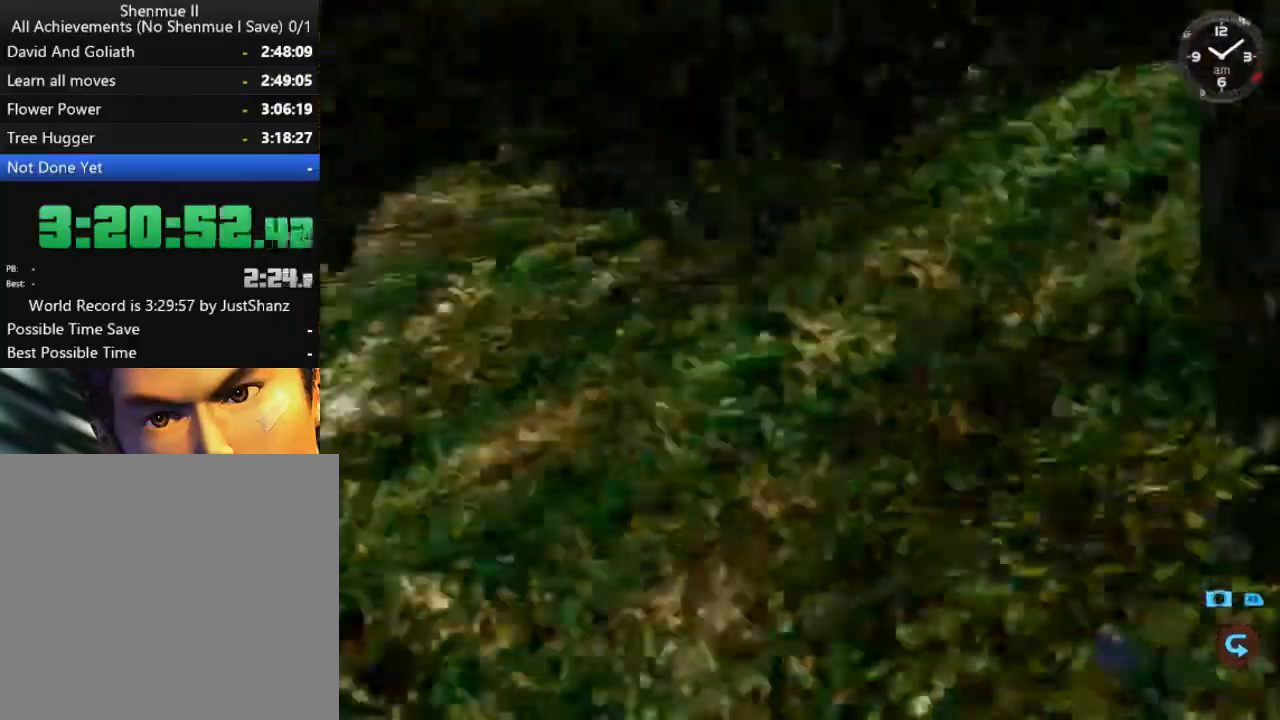
Gameplay with a controller (Xbox layout); each line is a JSON object with the inputs held at the frame after it. "events" lists button and stick changes between this image and that frame as [ms after this image, input, new state], when the widget could be followed in between. Not read: SHARE.
{"buttons": [], "left_stick": "center", "right_stick": "up-right", "events": [[100, "right_stick", "up"], [167, "right_stick", "right"], [267, "right_stick", "down-left"], [367, "right_stick", "up-left"], [467, "right_stick", "up-right"]]}
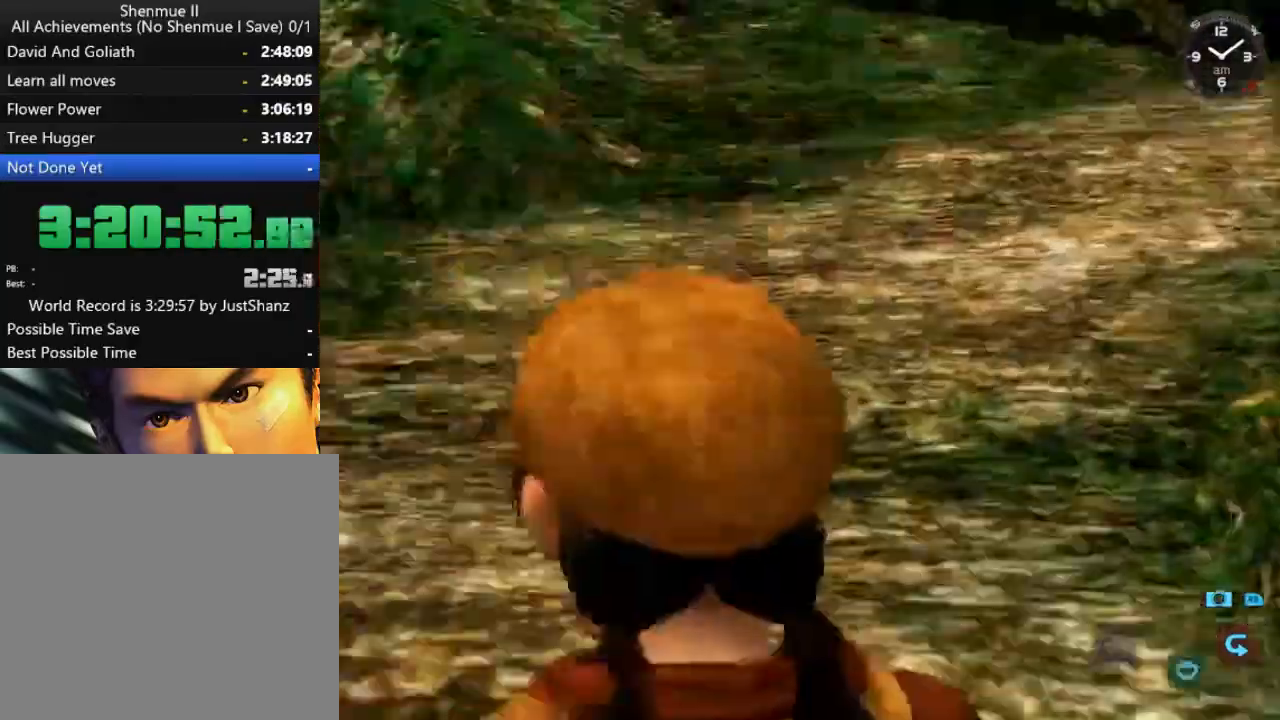
{"buttons": [], "left_stick": "center", "right_stick": "left", "events": [[100, "right_stick", "down-left"], [200, "right_stick", "up-left"], [267, "right_stick", "up-right"], [400, "right_stick", "down-right"], [500, "right_stick", "left"]]}
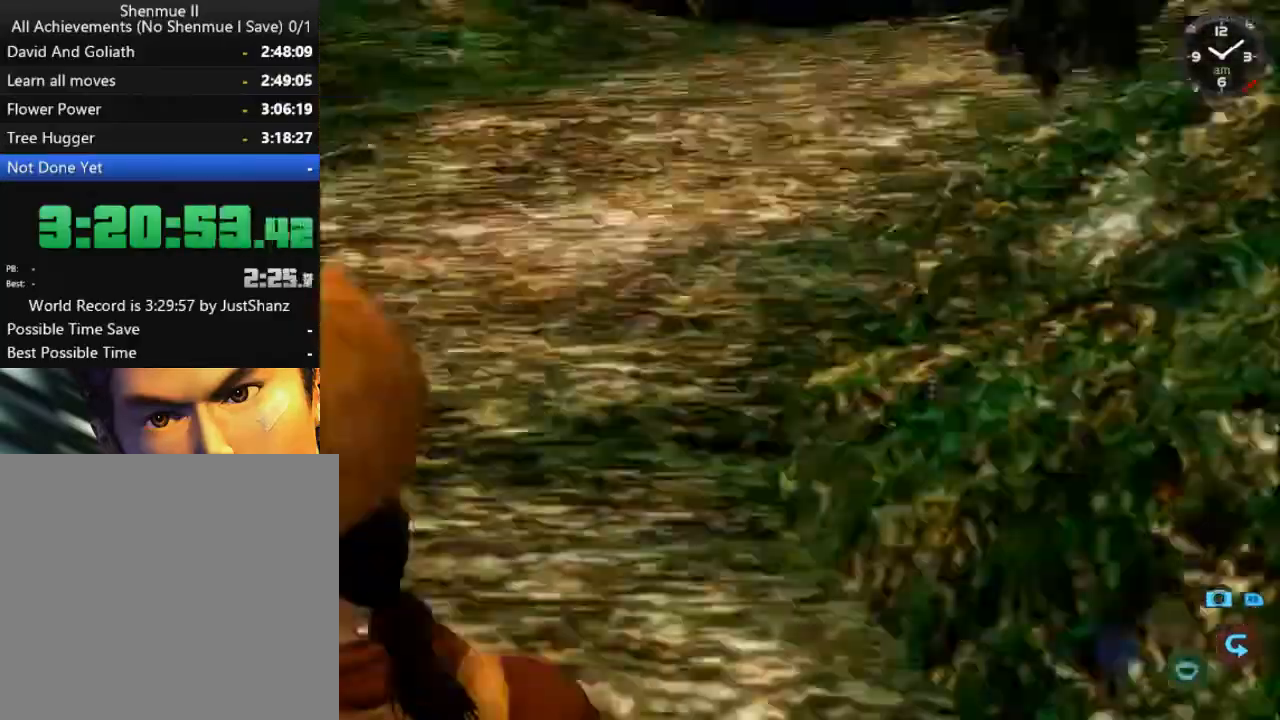
{"buttons": [], "left_stick": "center", "right_stick": "up", "events": [[67, "right_stick", "up-left"], [167, "right_stick", "up-right"], [267, "right_stick", "down-right"], [400, "right_stick", "up-left"], [467, "right_stick", "up"]]}
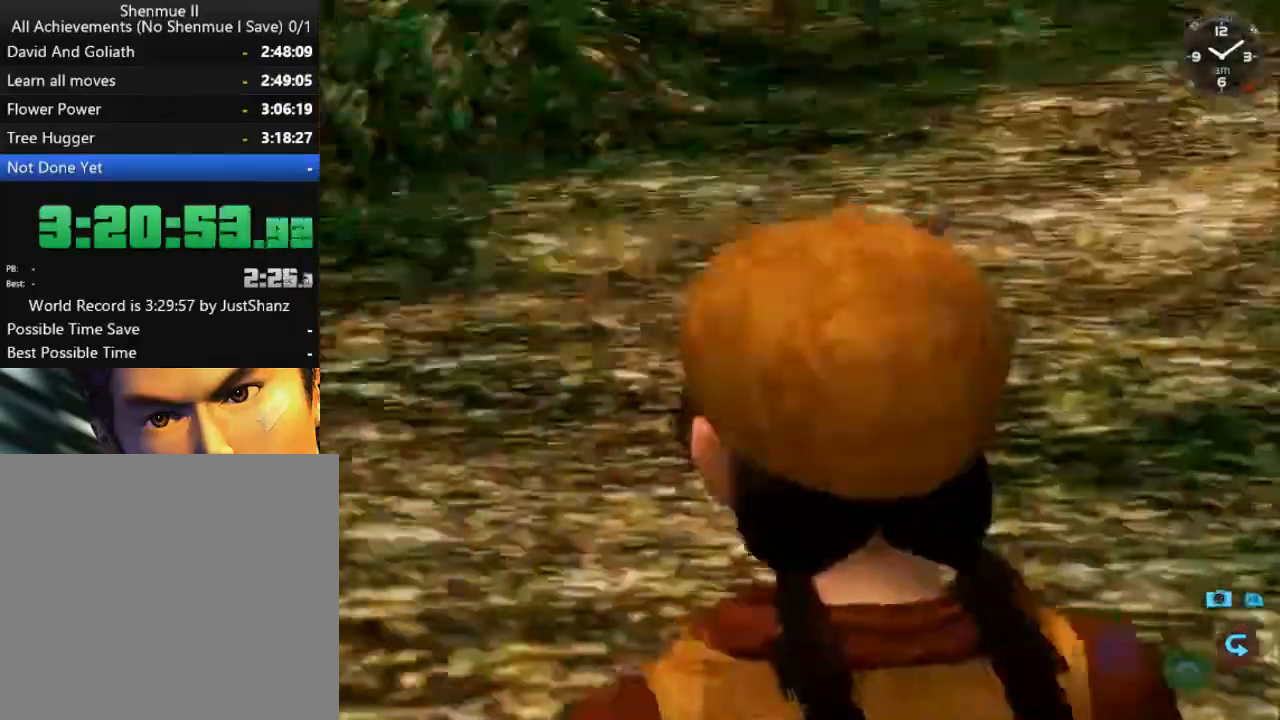
{"buttons": [], "left_stick": "center", "right_stick": "down", "events": [[33, "right_stick", "up-right"], [133, "right_stick", "down-right"], [200, "right_stick", "down-left"], [267, "right_stick", "up-left"], [367, "right_stick", "up-right"], [500, "right_stick", "down"]]}
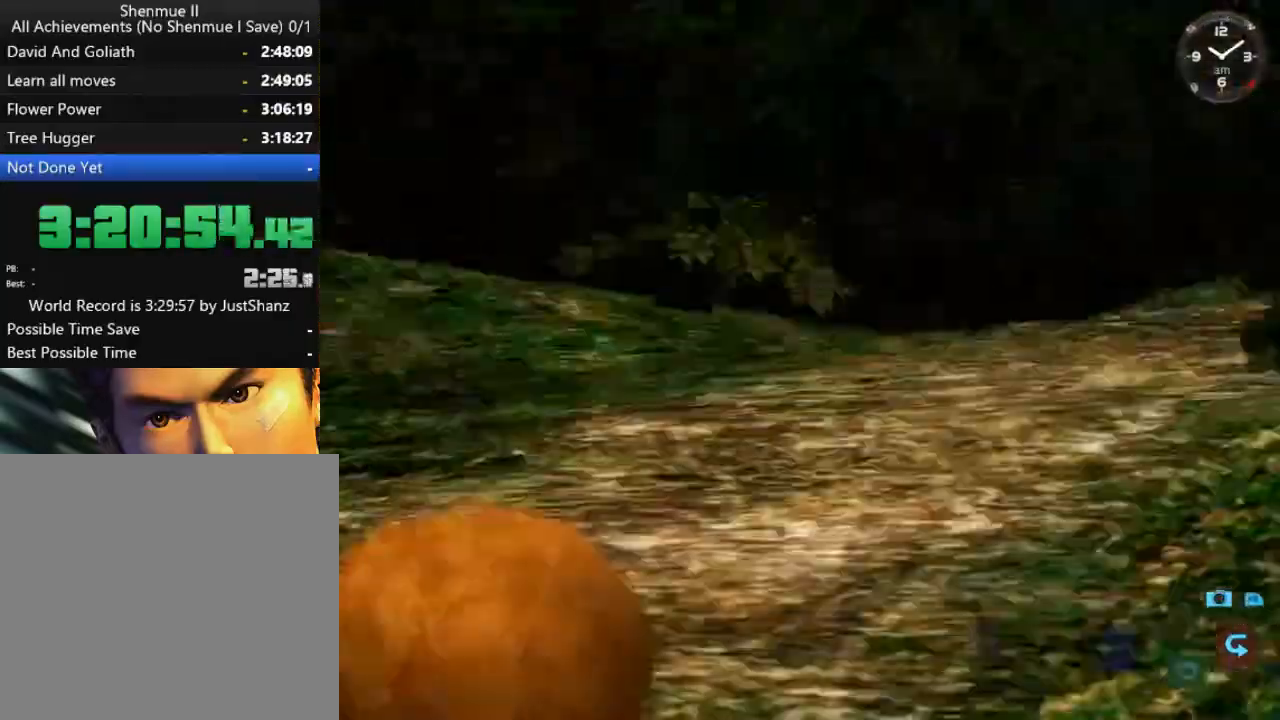
{"buttons": [], "left_stick": "center", "right_stick": "up-left", "events": [[33, "right_stick", "left"], [100, "right_stick", "up-left"]]}
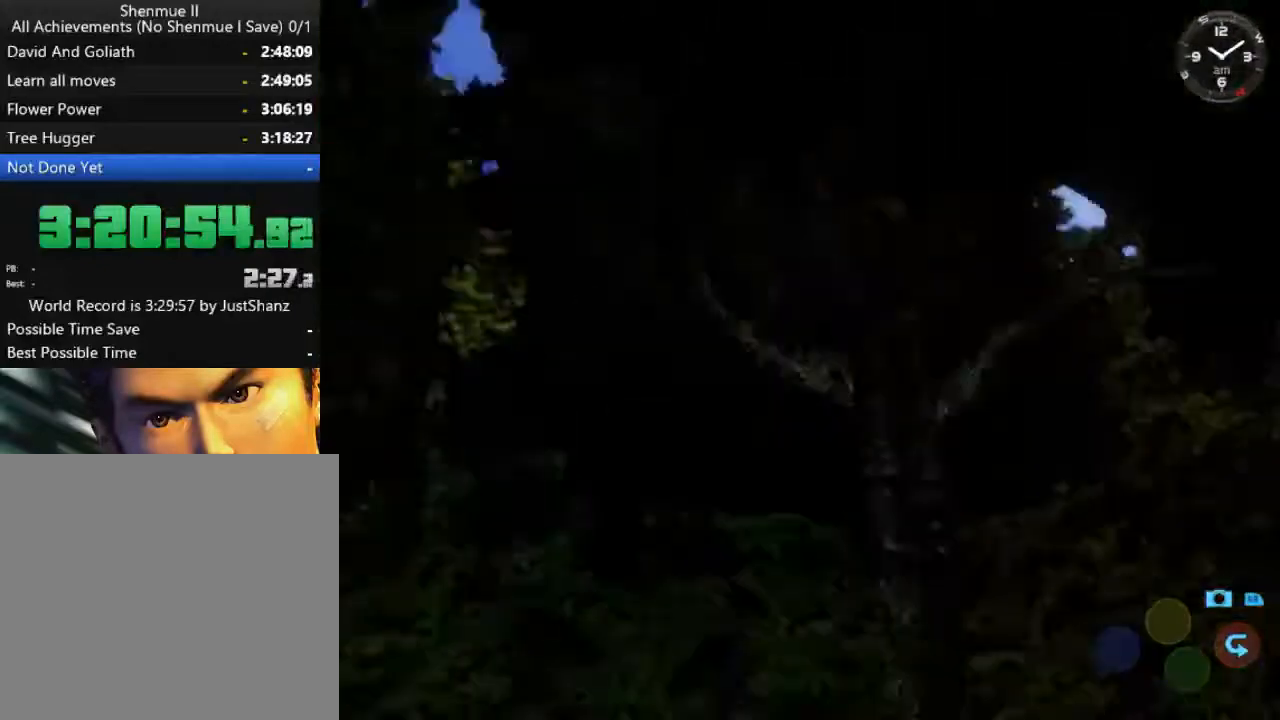
{"buttons": ["R2"], "left_stick": "center", "right_stick": "up-left", "events": [[400, "R2", "down"]]}
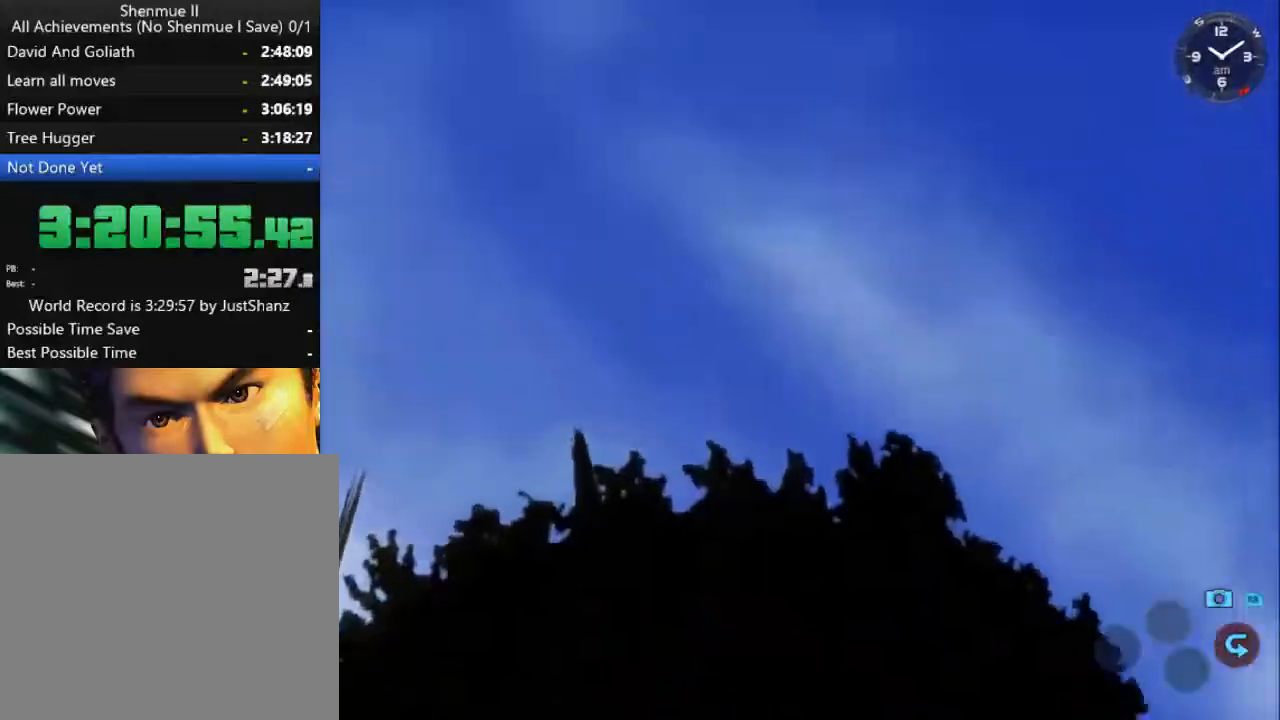
{"buttons": ["R2"], "left_stick": "center", "right_stick": "up-left", "events": [[67, "R2", "up"], [133, "R2", "down"], [267, "R2", "up"], [300, "R2", "down"], [400, "R2", "up"], [467, "R2", "down"]]}
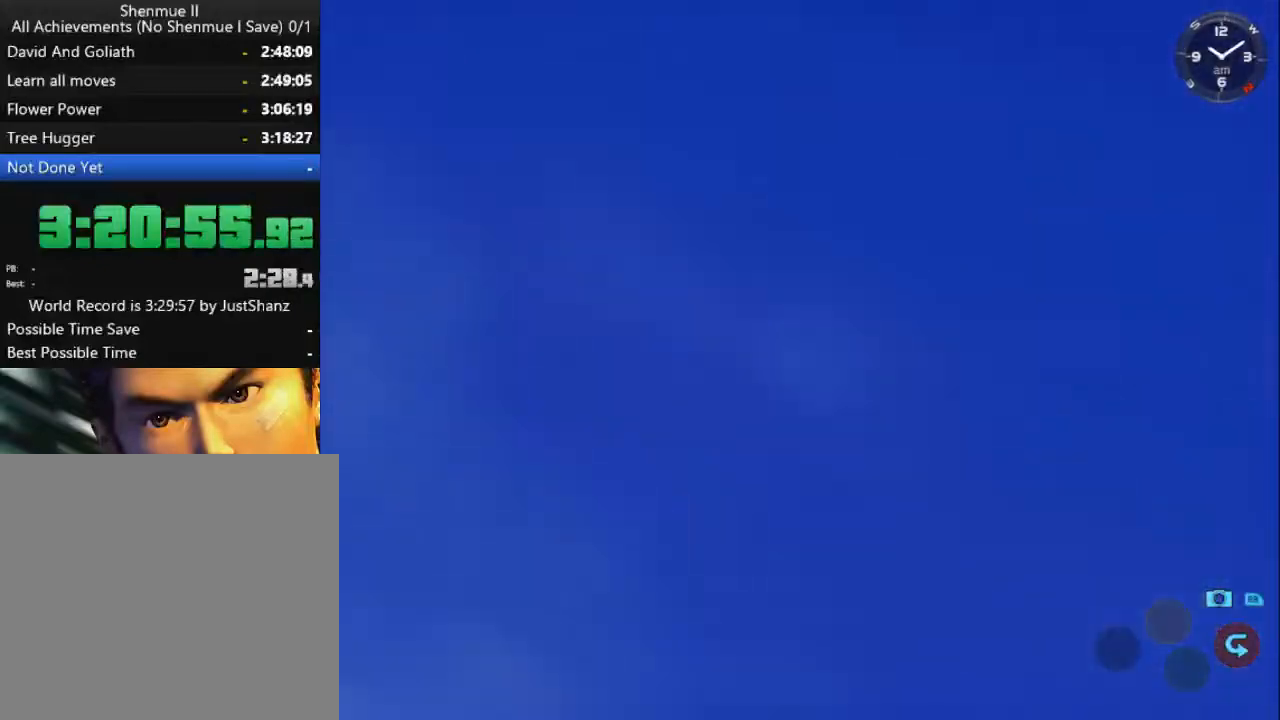
{"buttons": ["R2"], "left_stick": "center", "right_stick": "up-left", "events": [[67, "R2", "up"], [167, "R2", "down"], [267, "R2", "up"], [333, "R2", "down"], [433, "R2", "up"], [500, "R2", "down"]]}
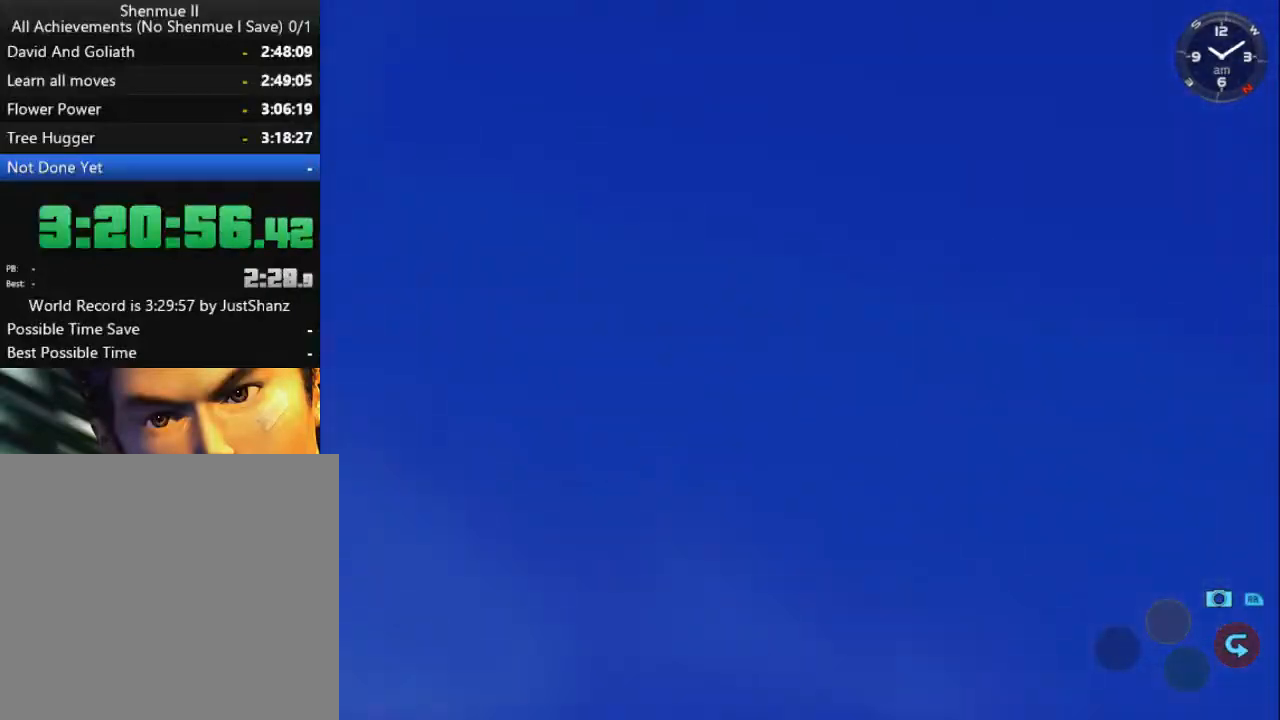
{"buttons": [], "left_stick": "center", "right_stick": "down-left", "events": [[100, "R2", "up"], [167, "R2", "down"], [300, "R2", "up"], [367, "right_stick", "down"], [467, "right_stick", "down-left"]]}